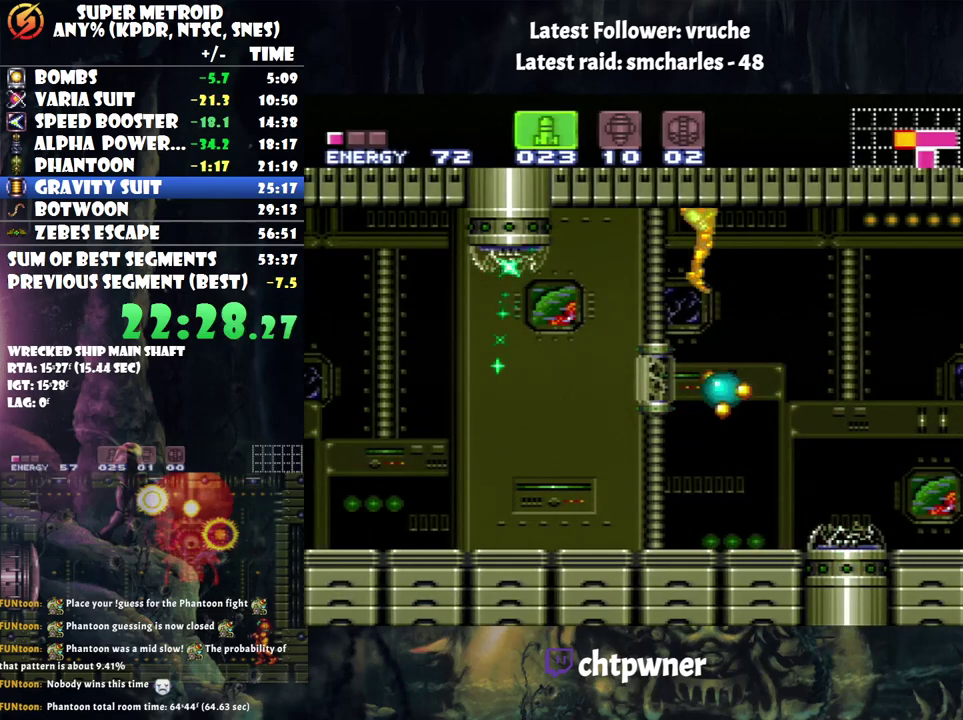
Gameplay with a controller (Nintendo layout); each line is a JSON object with the inputs held at the frame after it. "events" lists button and stick changes between this image and that frame as [ms after this image, input, new state], when the widget could be followed in between. Not read: L3 R3.
{"buttons": [], "events": []}
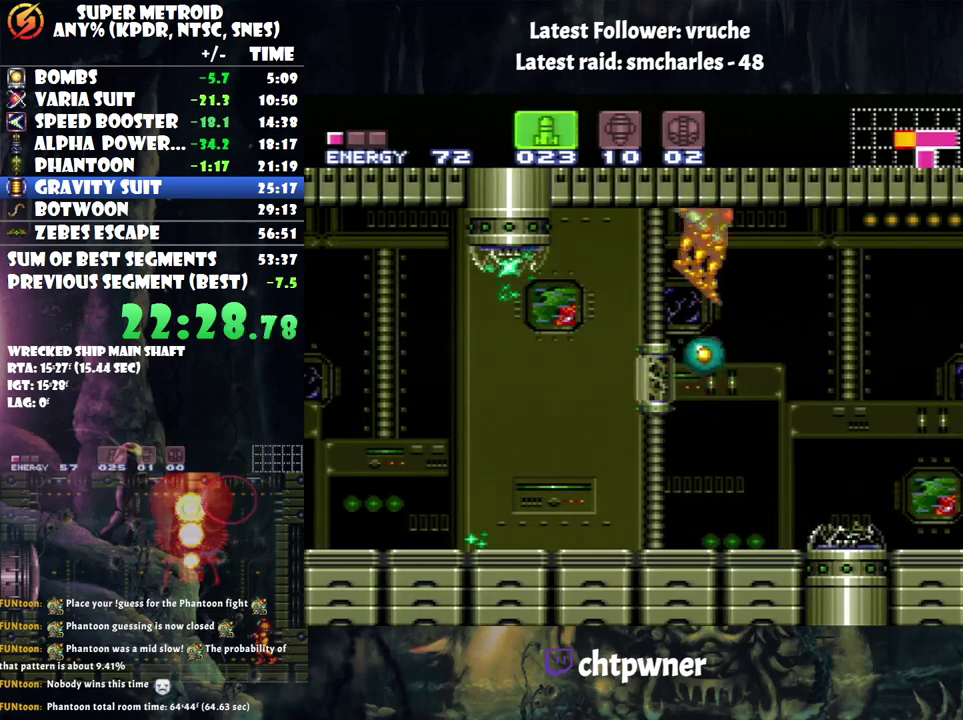
{"buttons": [], "events": []}
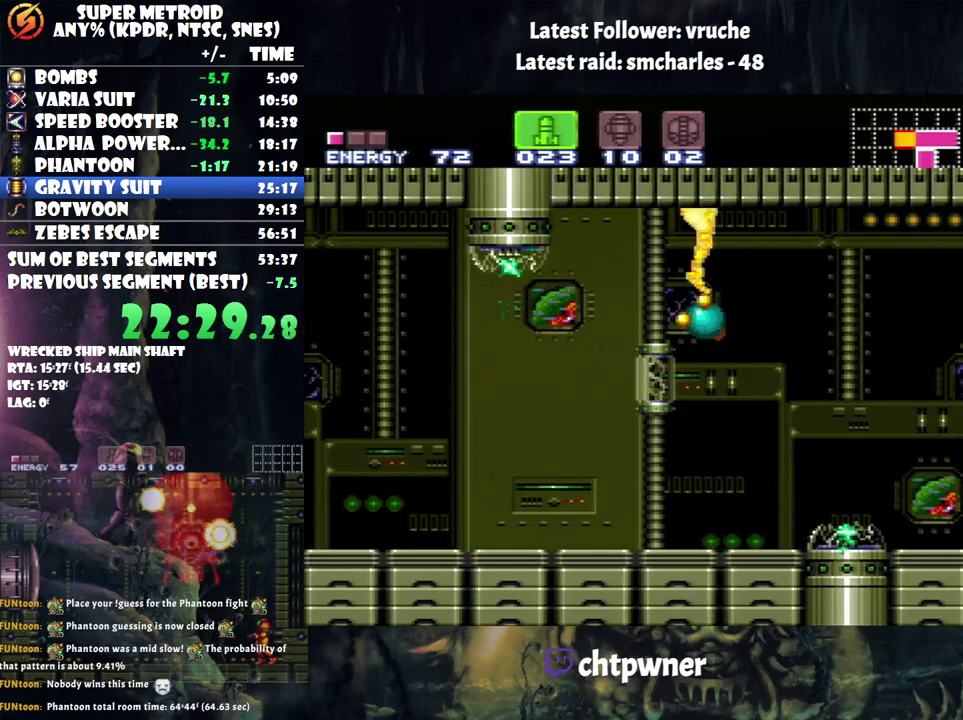
{"buttons": [], "events": []}
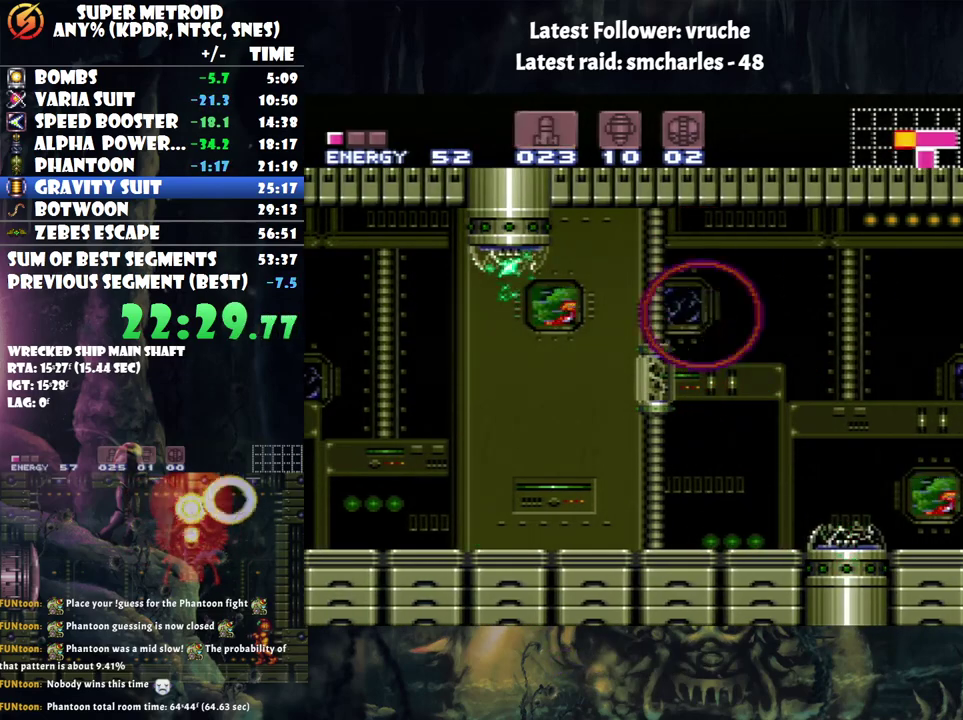
{"buttons": ["A", "DPAD_LEFT"], "events": [[417, "A", "down"], [417, "DPAD_LEFT", "down"]]}
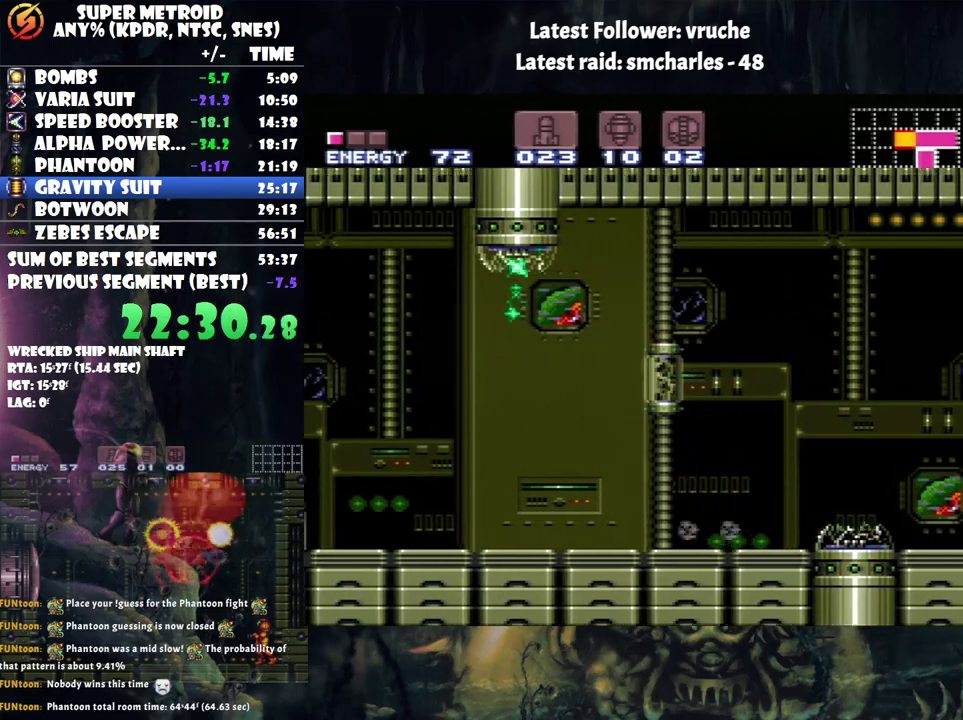
{"buttons": ["A"], "events": [[67, "X", "down"], [317, "X", "up"], [433, "DPAD_LEFT", "up"]]}
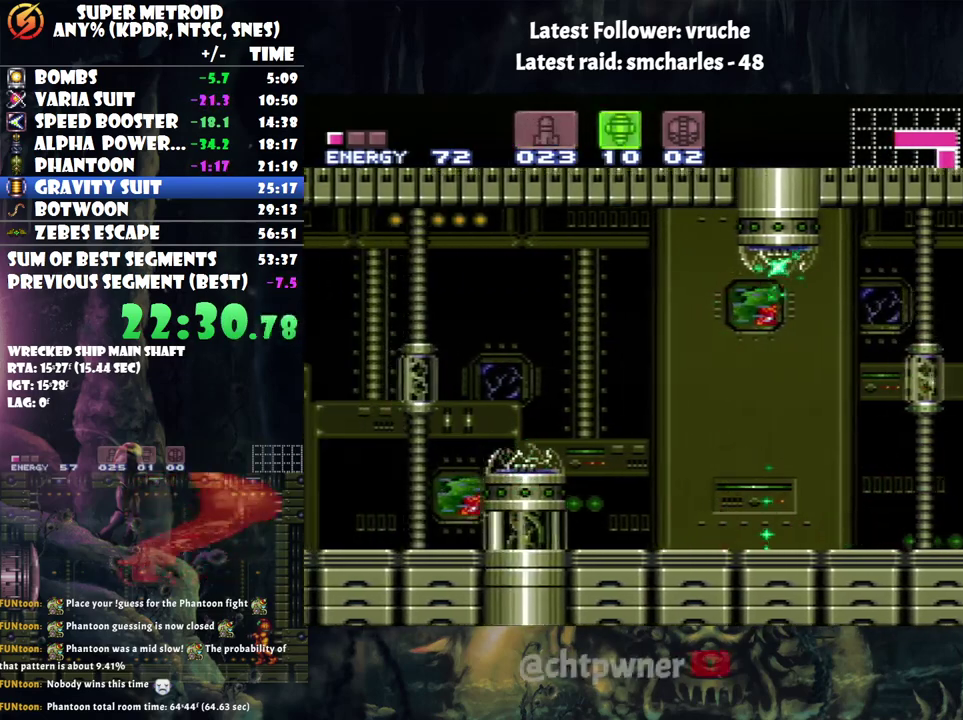
{"buttons": ["A", "B", "DPAD_LEFT"], "events": [[233, "DPAD_LEFT", "down"], [383, "B", "down"]]}
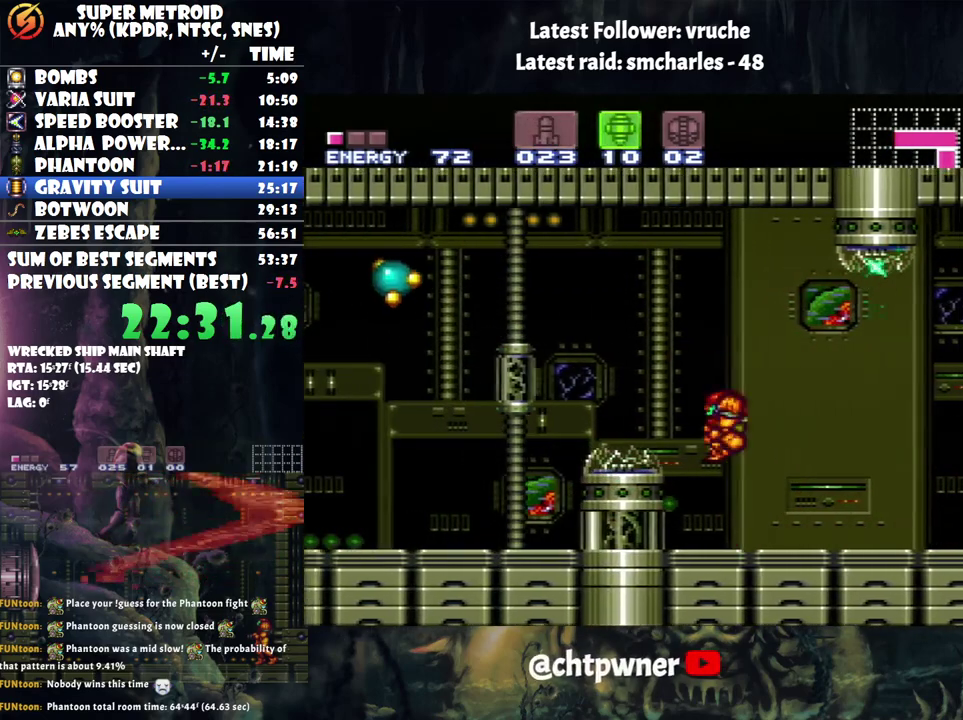
{"buttons": ["Y", "DPAD_LEFT"], "events": [[33, "DPAD_UP", "down"], [67, "A", "up"], [117, "DPAD_UP", "up"], [167, "B", "up"], [450, "Y", "down"]]}
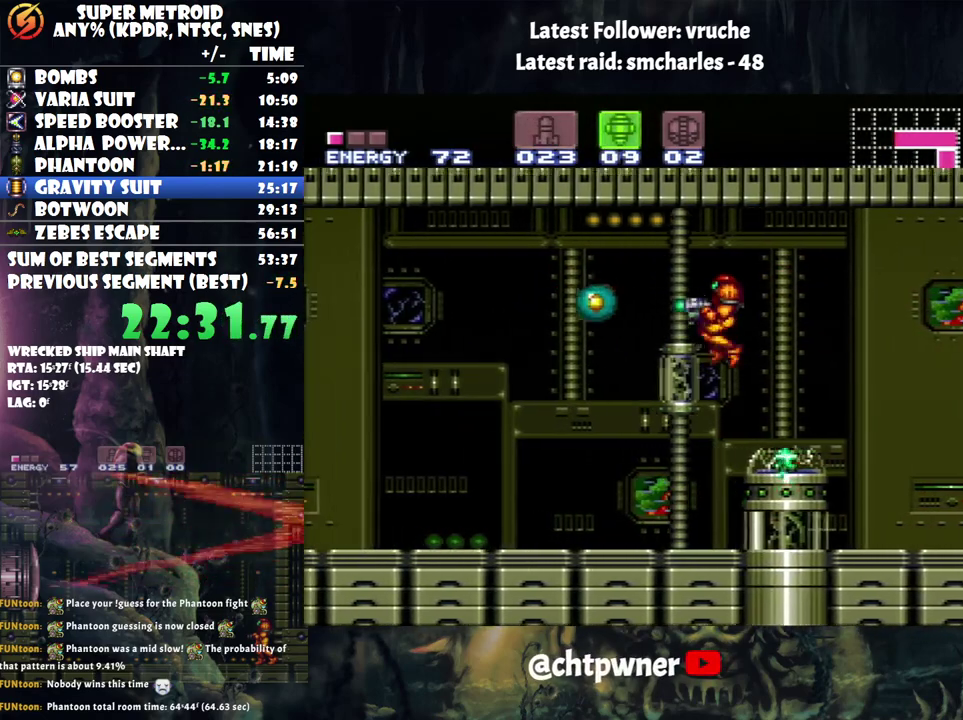
{"buttons": ["A", "B"], "events": [[33, "Y", "up"], [183, "A", "down"], [317, "DPAD_LEFT", "up"], [467, "B", "down"]]}
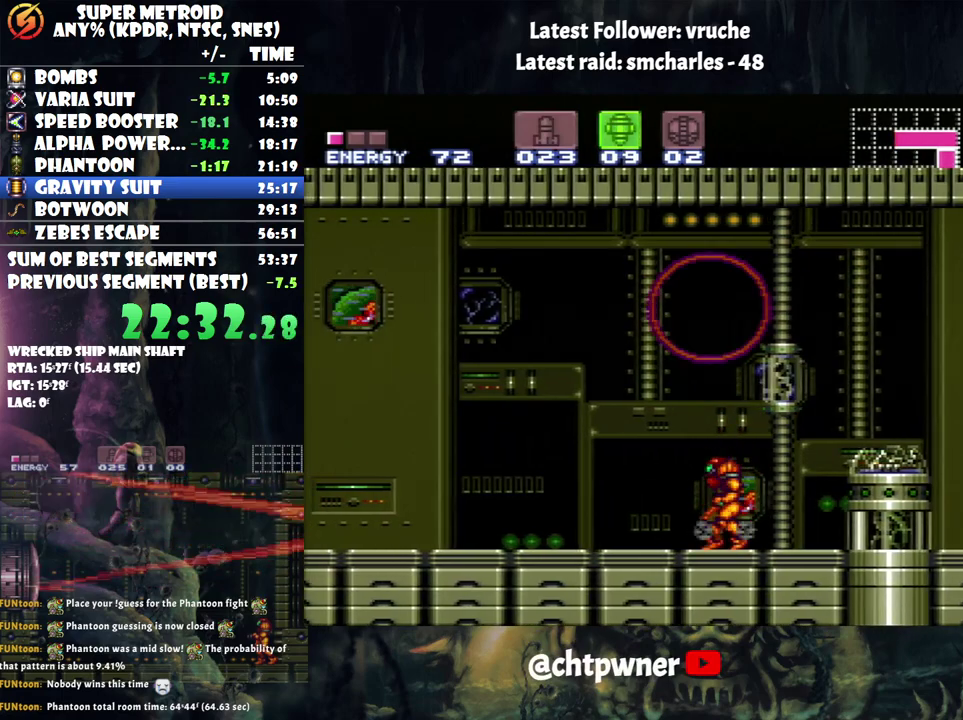
{"buttons": ["A", "DPAD_LEFT"], "events": [[217, "B", "up"], [217, "DPAD_LEFT", "down"]]}
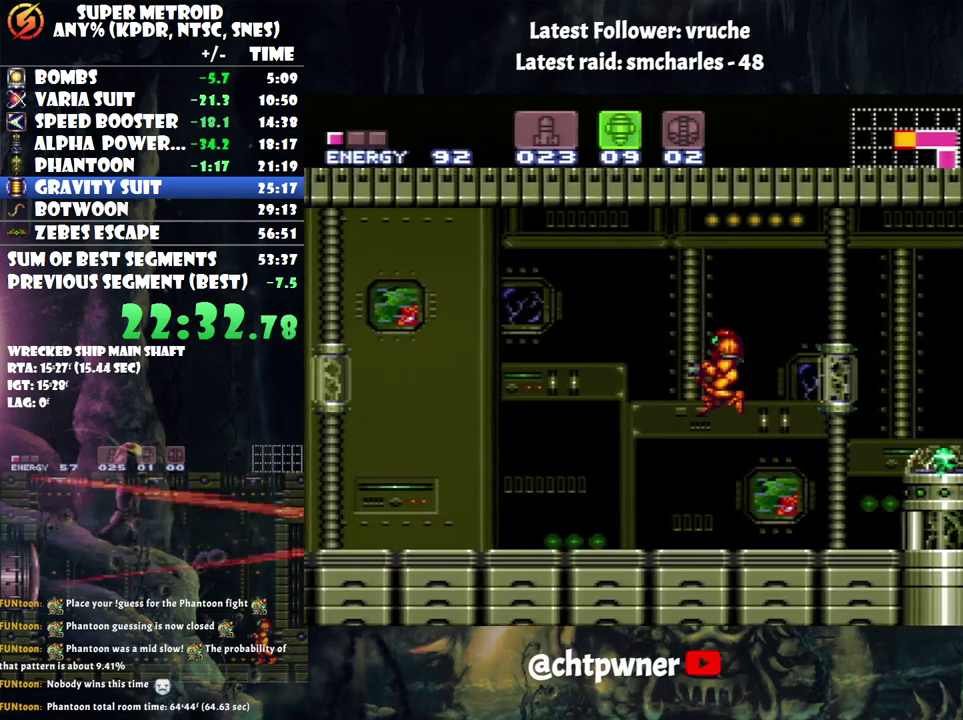
{"buttons": ["A", "DPAD_LEFT"], "events": []}
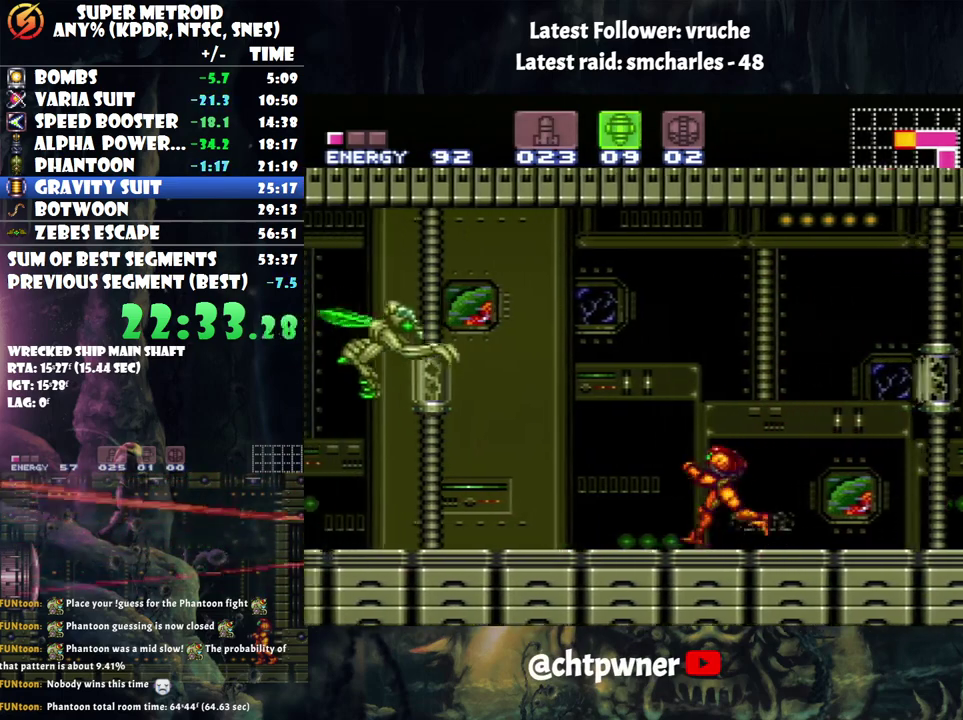
{"buttons": ["R1"], "events": [[133, "A", "up"], [133, "DPAD_LEFT", "up"], [350, "R1", "down"], [383, "Y", "down"], [467, "Y", "up"]]}
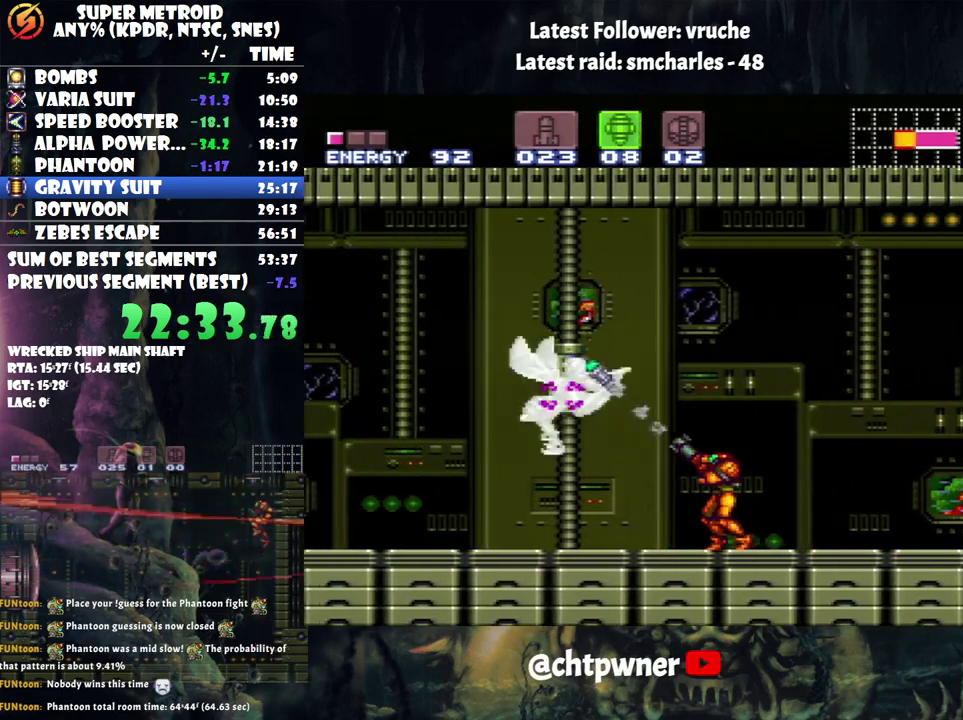
{"buttons": ["R1", "DPAD_RIGHT"], "events": [[250, "DPAD_RIGHT", "down"]]}
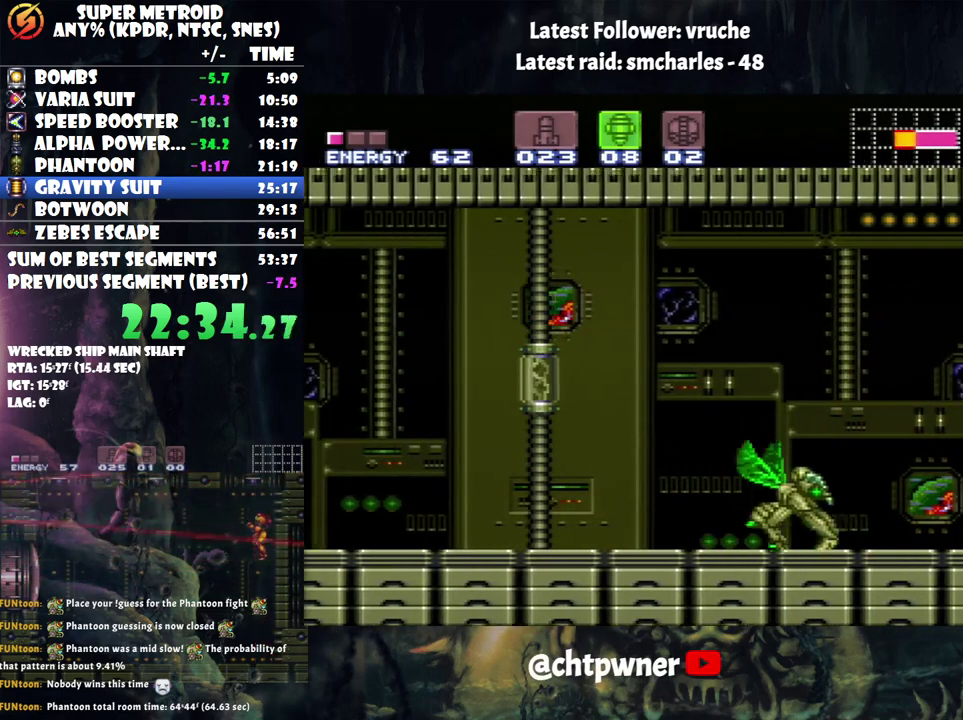
{"buttons": ["R1"], "events": [[83, "DPAD_RIGHT", "up"], [133, "Y", "down"], [250, "DPAD_RIGHT", "down"], [250, "Y", "up"], [350, "DPAD_RIGHT", "up"]]}
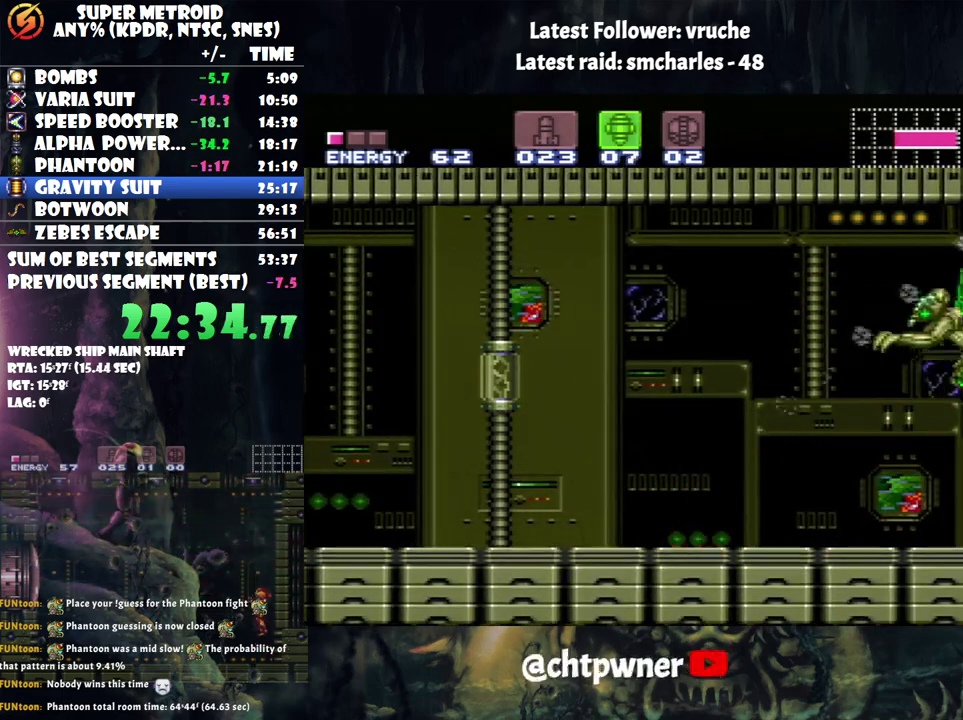
{"buttons": ["R1", "DPAD_LEFT"], "events": [[67, "DPAD_RIGHT", "down"], [133, "Y", "down"], [217, "Y", "up"], [283, "DPAD_RIGHT", "up"], [500, "DPAD_LEFT", "down"]]}
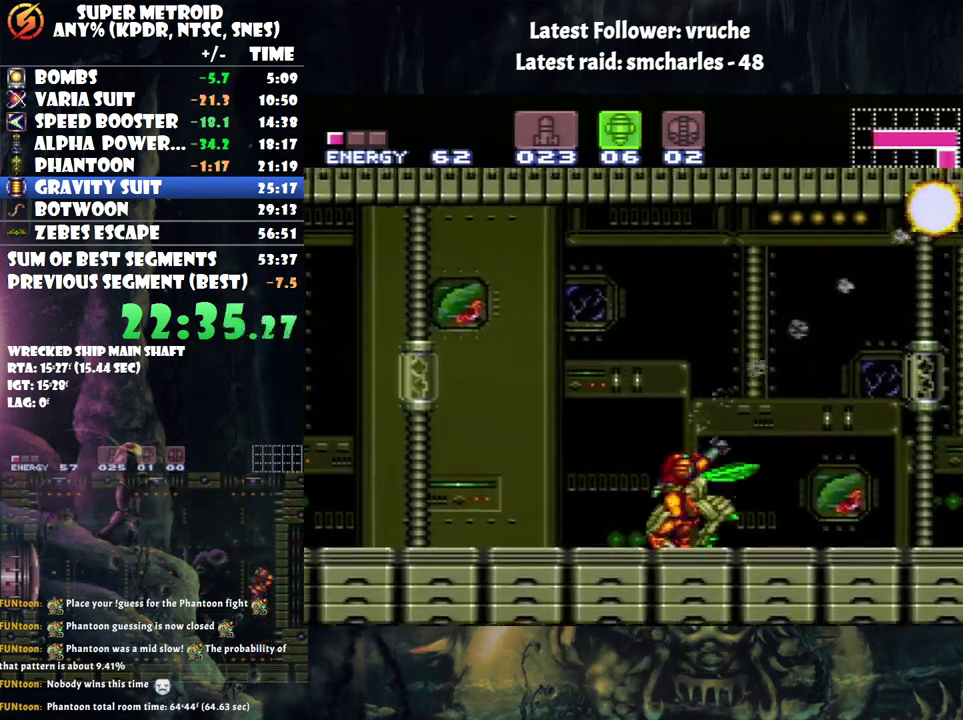
{"buttons": ["Y", "R1"], "events": [[383, "DPAD_LEFT", "up"], [450, "Y", "down"]]}
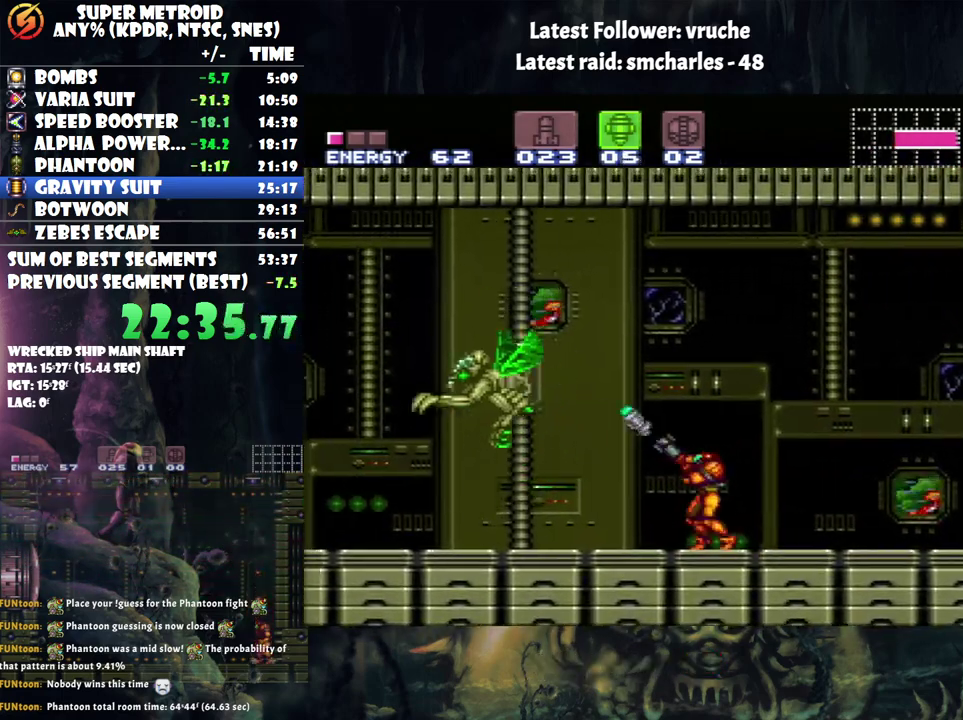
{"buttons": ["A", "DPAD_LEFT"], "events": [[33, "DPAD_LEFT", "down"], [67, "Y", "up"], [250, "DPAD_LEFT", "up"], [417, "R1", "up"], [483, "A", "down"], [483, "DPAD_LEFT", "down"]]}
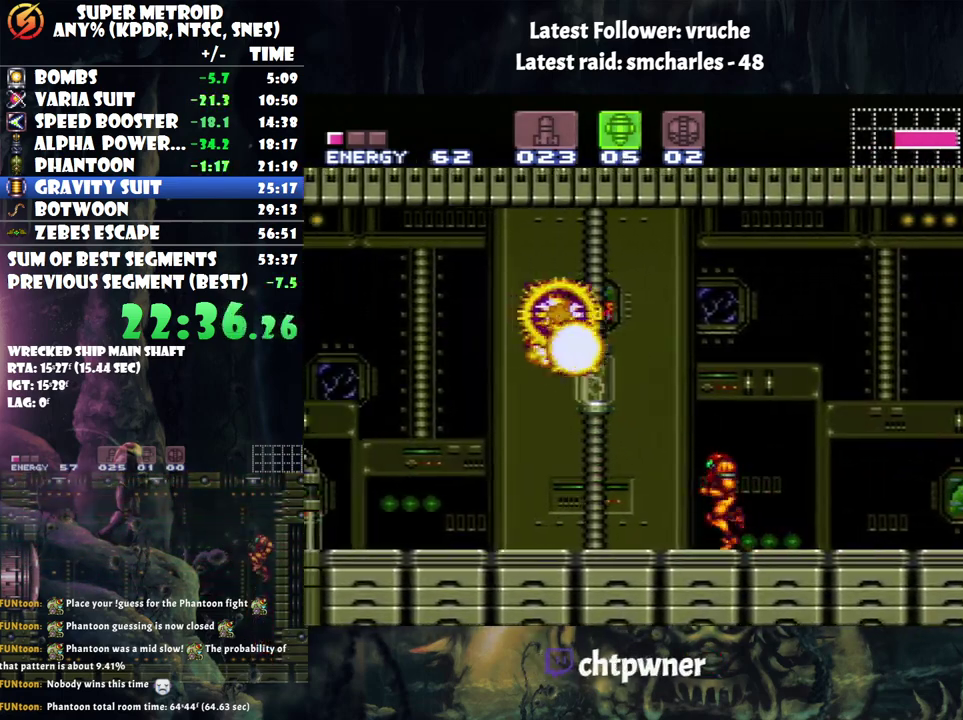
{"buttons": ["A"], "events": [[167, "B", "down"], [383, "B", "up"], [400, "DPAD_LEFT", "up"]]}
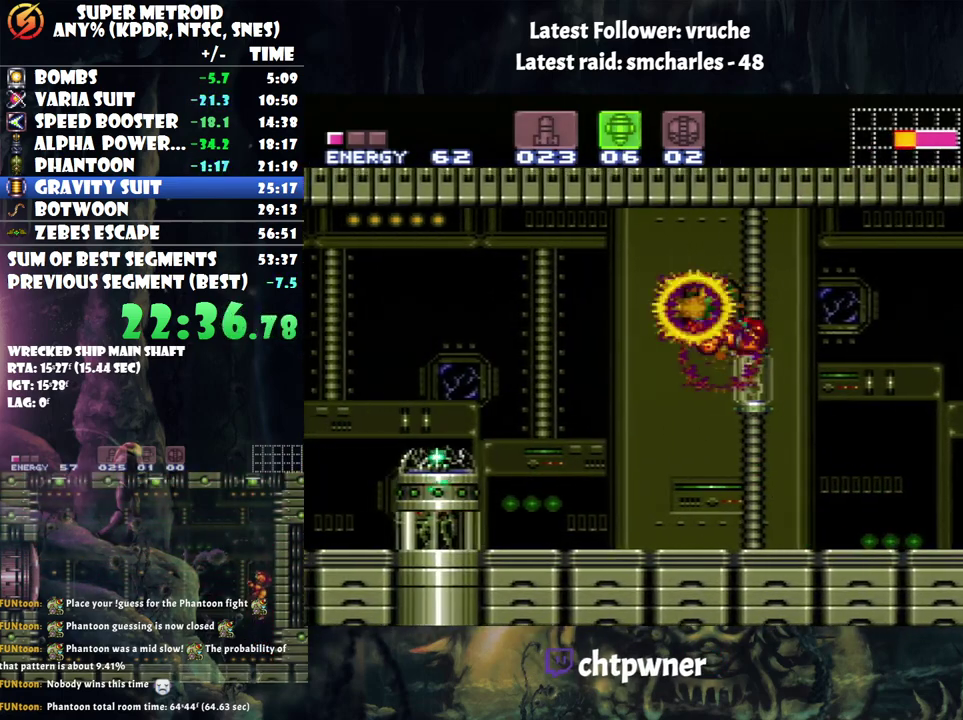
{"buttons": ["A", "DPAD_LEFT"], "events": [[250, "DPAD_LEFT", "down"]]}
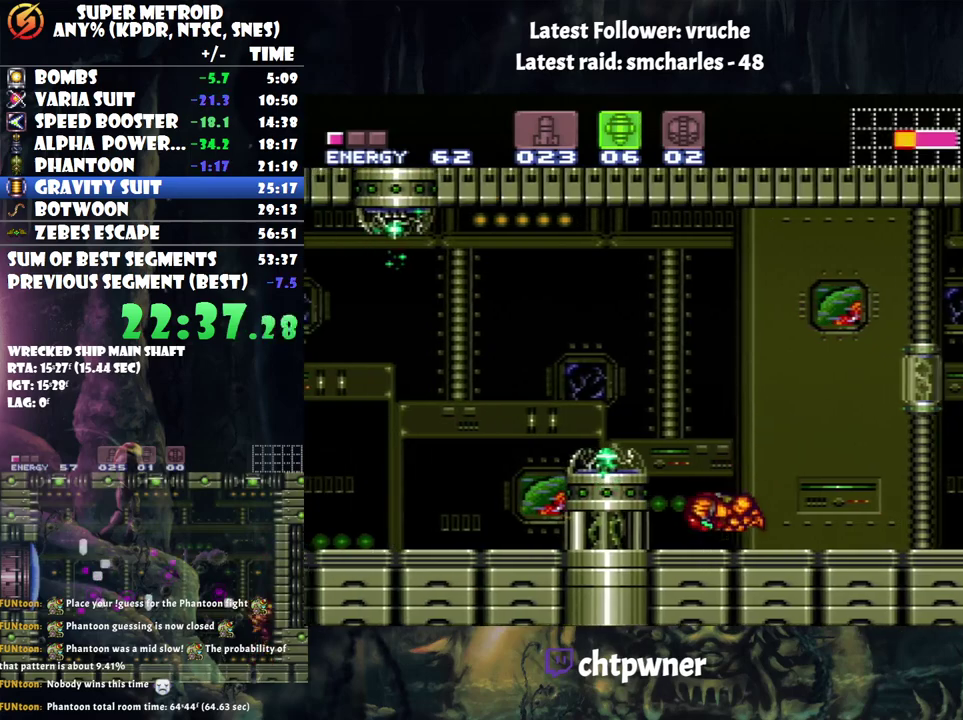
{"buttons": ["A", "DPAD_LEFT"], "events": [[67, "B", "down"], [417, "B", "up"]]}
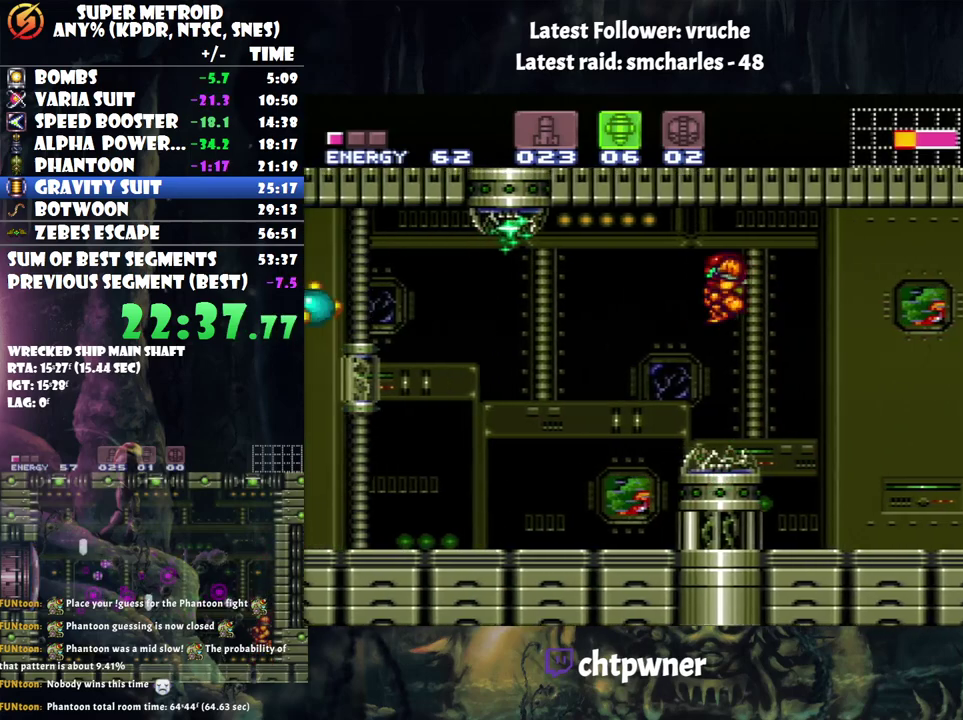
{"buttons": ["R1", "DPAD_LEFT"], "events": [[383, "A", "up"], [500, "R1", "down"]]}
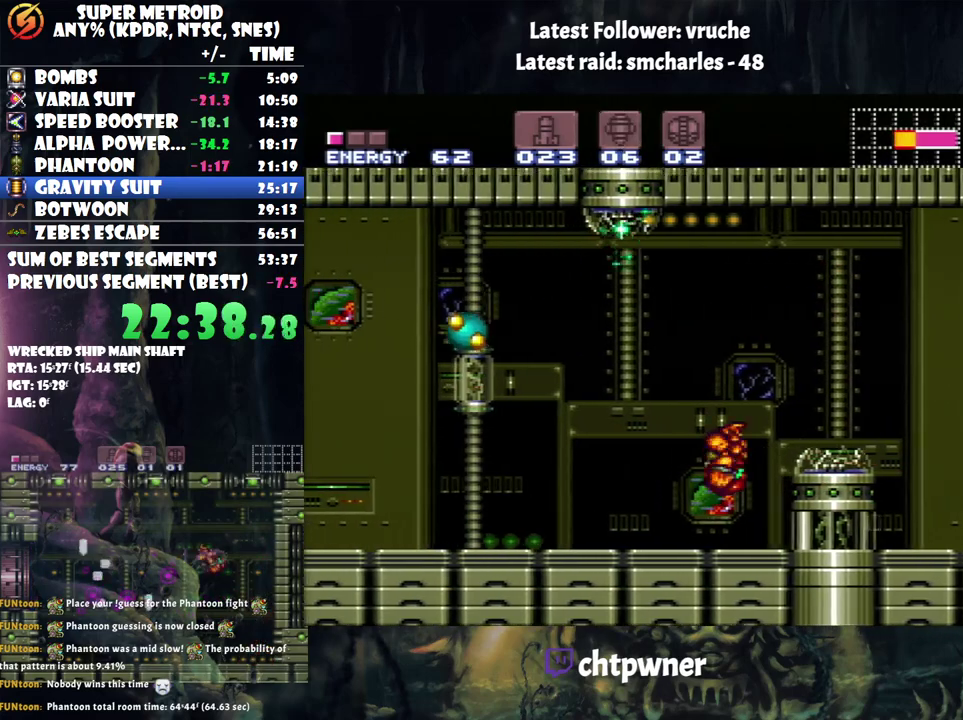
{"buttons": ["R1"], "events": [[67, "Y", "down"], [183, "Y", "up"], [283, "Y", "down"], [350, "Y", "up"], [417, "DPAD_LEFT", "up"], [417, "Y", "down"], [500, "Y", "up"]]}
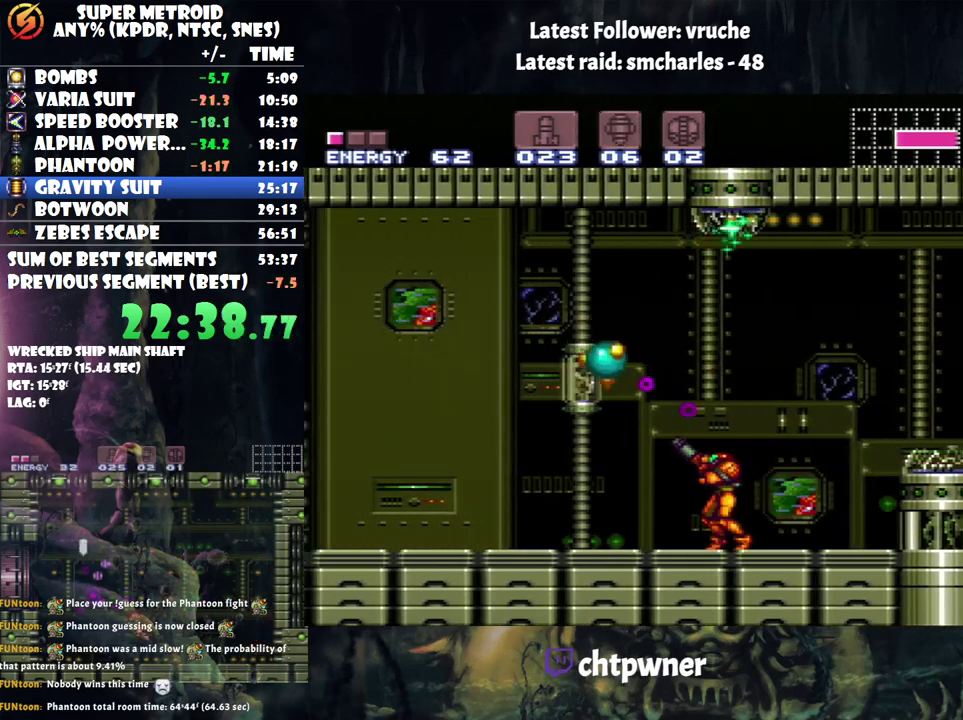
{"buttons": ["R1"], "events": [[67, "Y", "down"], [183, "Y", "up"], [233, "Y", "down"], [317, "Y", "up"], [367, "Y", "down"], [467, "Y", "up"]]}
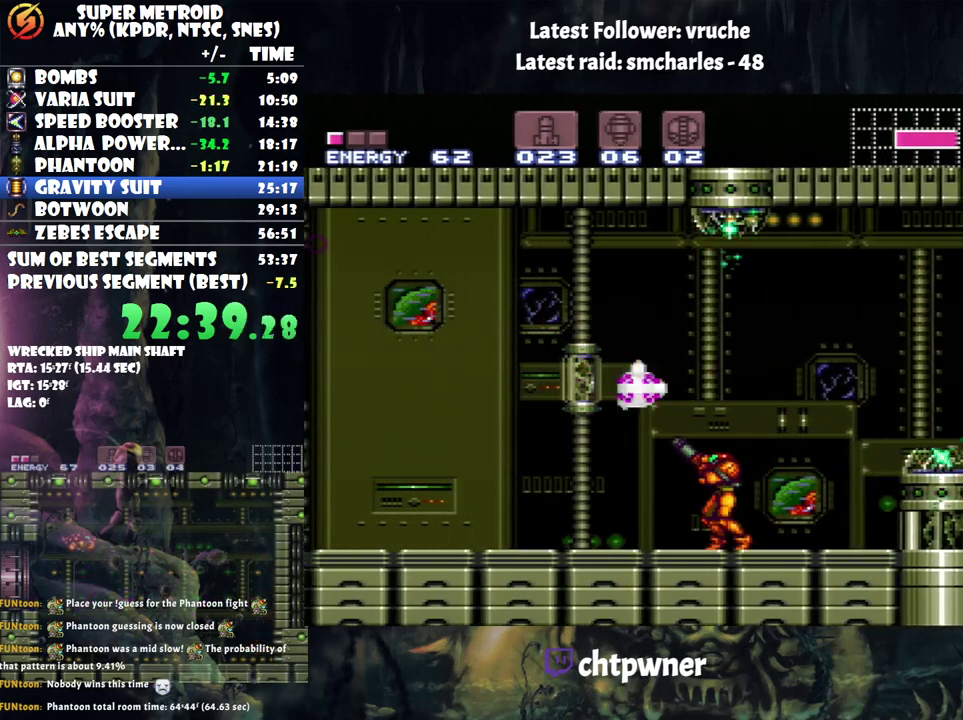
{"buttons": ["R1"], "events": [[33, "Y", "down"], [133, "Y", "up"], [233, "Y", "down"], [317, "Y", "up"]]}
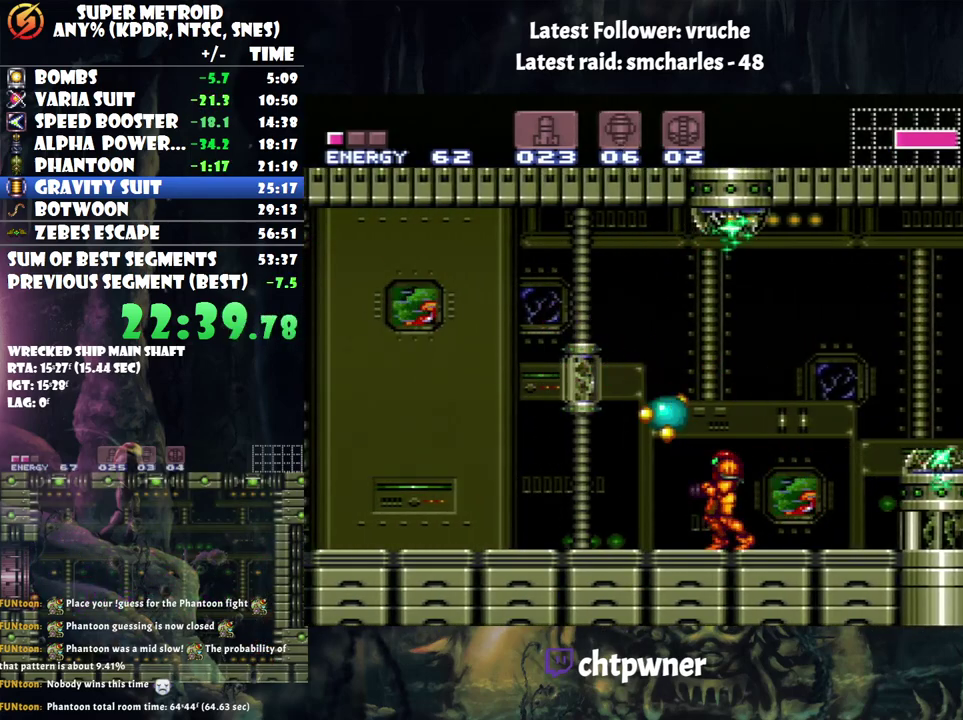
{"buttons": ["B", "DPAD_LEFT"], "events": [[17, "R1", "up"], [67, "R1", "down"], [100, "Y", "down"], [233, "Y", "up"], [383, "R1", "up"], [400, "DPAD_LEFT", "down"], [500, "B", "down"]]}
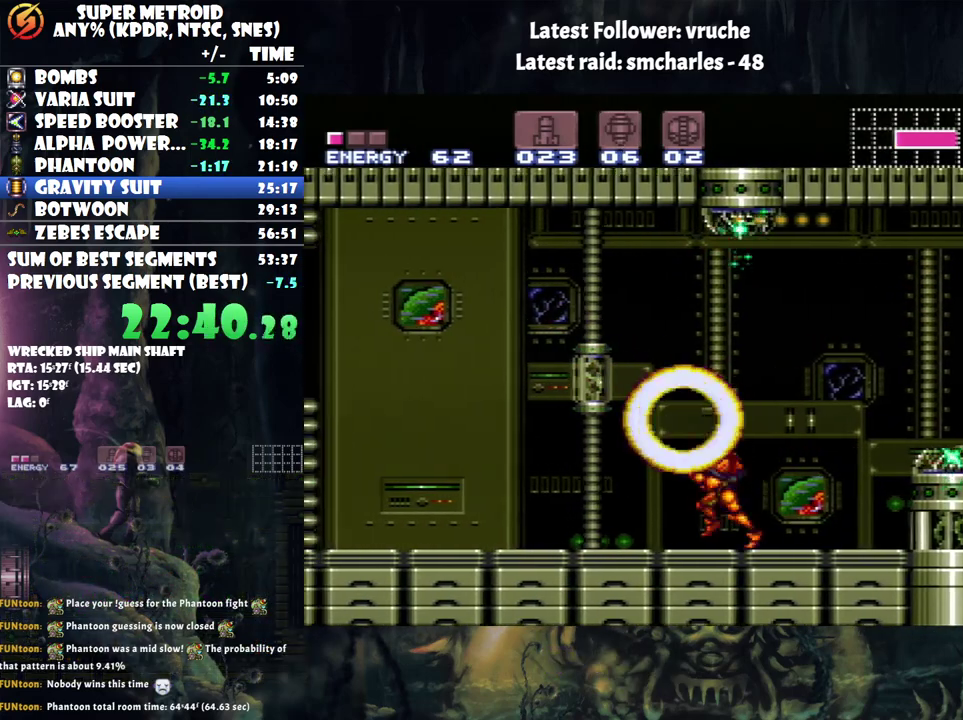
{"buttons": ["A", "DPAD_LEFT"], "events": [[167, "B", "up"], [250, "Y", "down"], [350, "Y", "up"], [467, "A", "down"]]}
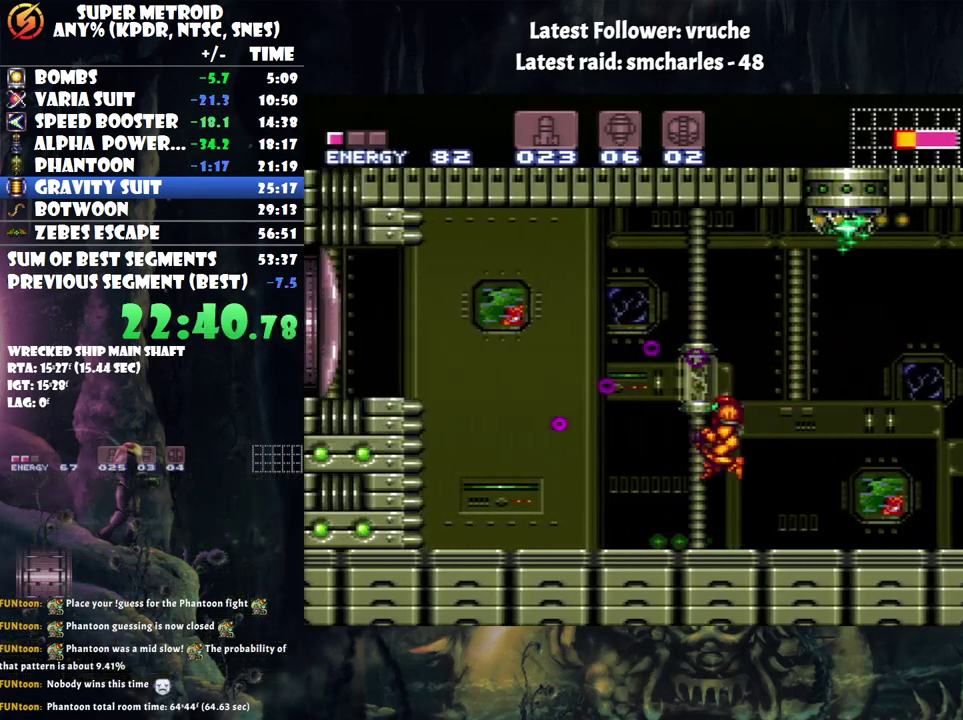
{"buttons": ["A", "DPAD_LEFT"], "events": []}
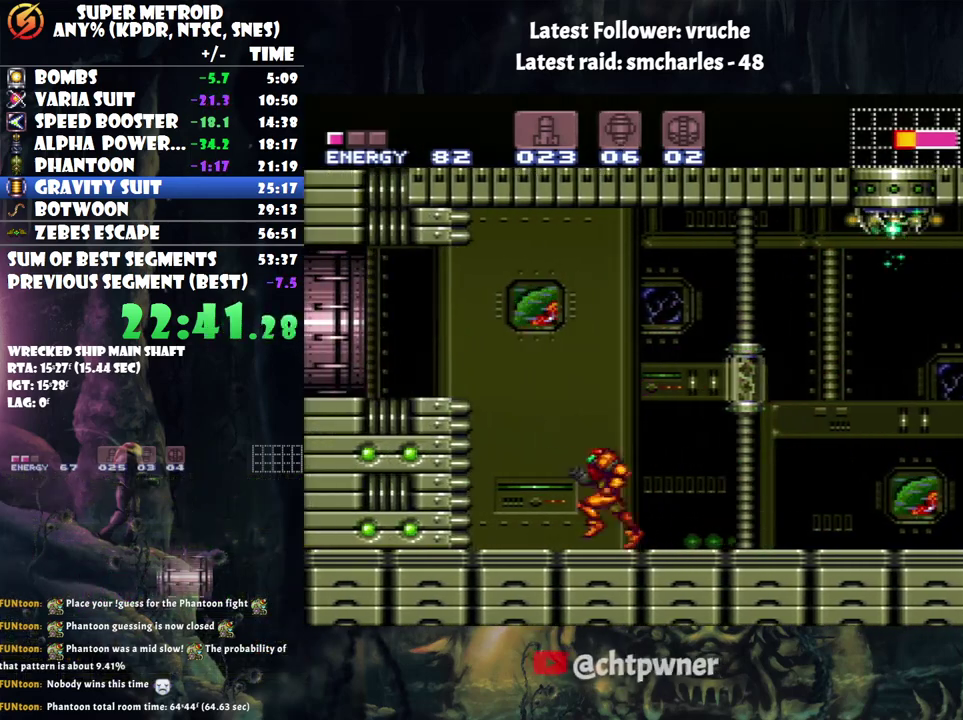
{"buttons": ["A", "L1", "DPAD_LEFT"], "events": [[33, "B", "down"], [283, "B", "up"], [400, "L1", "down"]]}
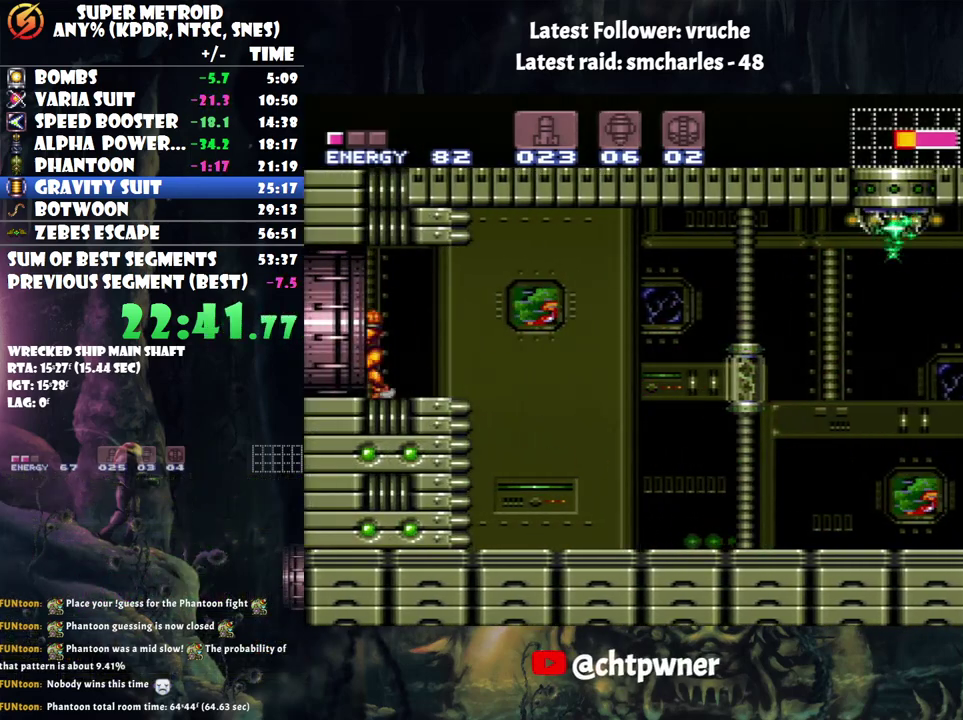
{"buttons": ["A", "DPAD_LEFT"], "events": [[33, "L1", "up"]]}